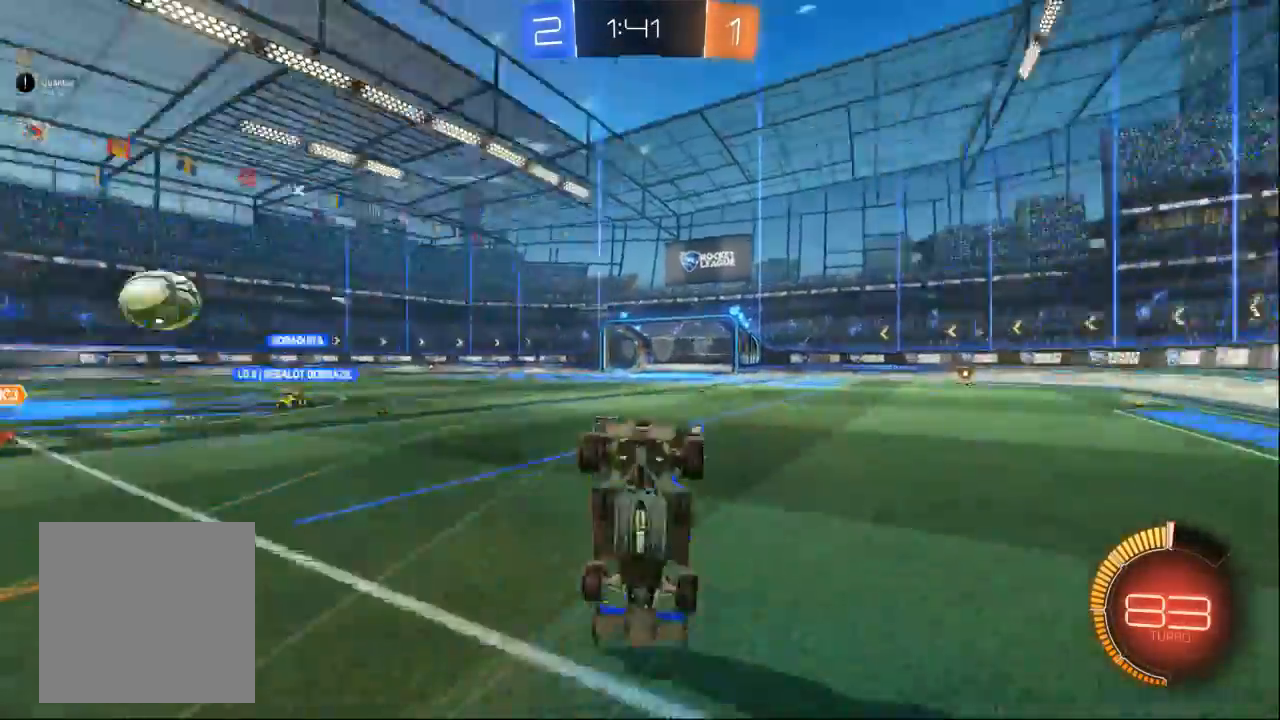
Gameplay with a controller (Xbox layout); each line is a JSON object with the inputs held at the frame after it. "events" lists button and stick changes between this image and that frame as [ms after this image, input, new state], when the widget could be followed in between. Not read: A L2 L3 R2 R3 START X Y.
{"buttons": [], "left_stick": "left", "right_stick": "center", "events": [[467, "left_stick", "left"]]}
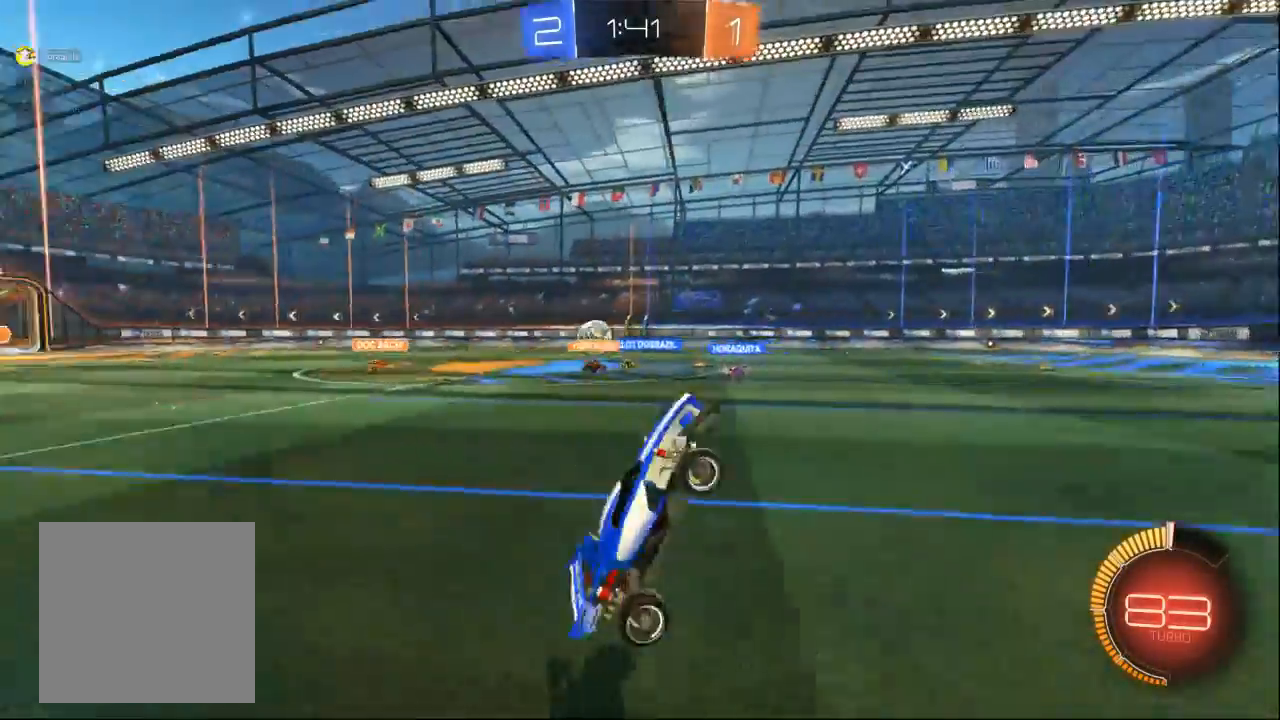
{"buttons": [], "left_stick": "center", "right_stick": "center", "events": [[100, "left_stick", "center"], [300, "left_stick", "left"], [400, "left_stick", "center"]]}
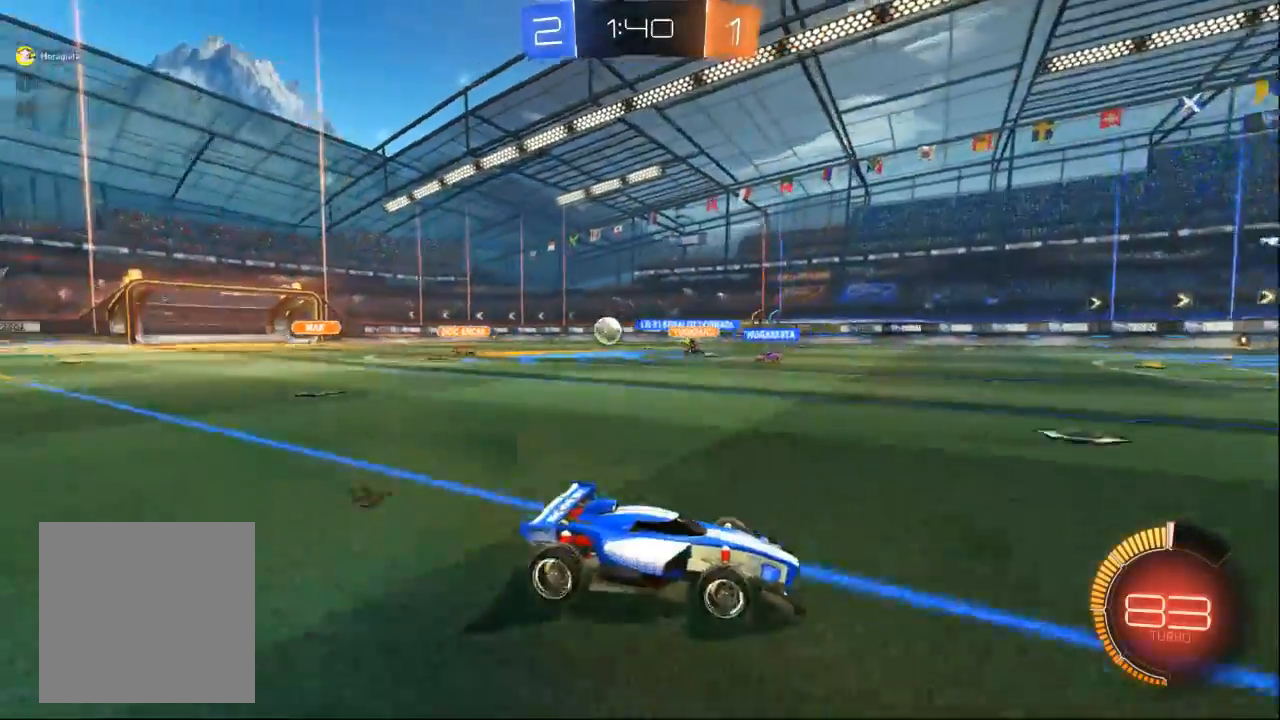
{"buttons": [], "left_stick": "left", "right_stick": "center", "events": [[100, "left_stick", "left"], [233, "left_stick", "center"], [467, "left_stick", "left"]]}
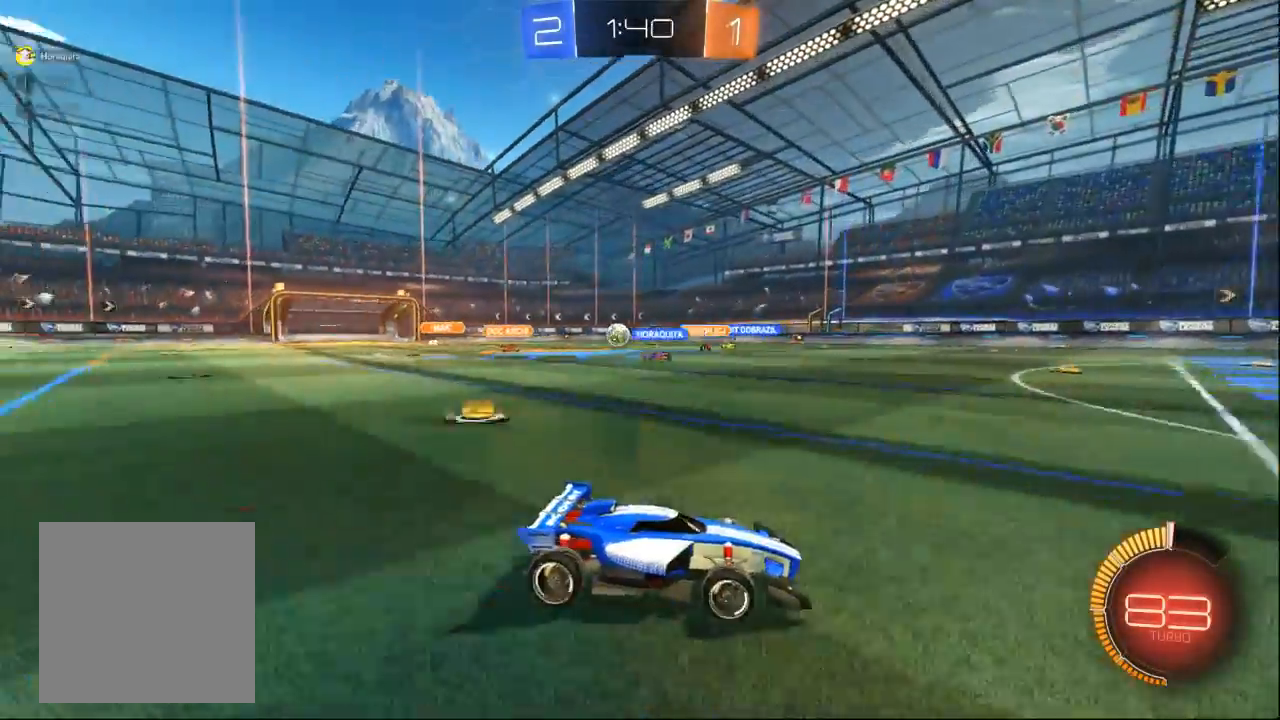
{"buttons": [], "left_stick": "center", "right_stick": "center", "events": [[167, "left_stick", "center"], [233, "left_stick", "left"], [400, "left_stick", "center"]]}
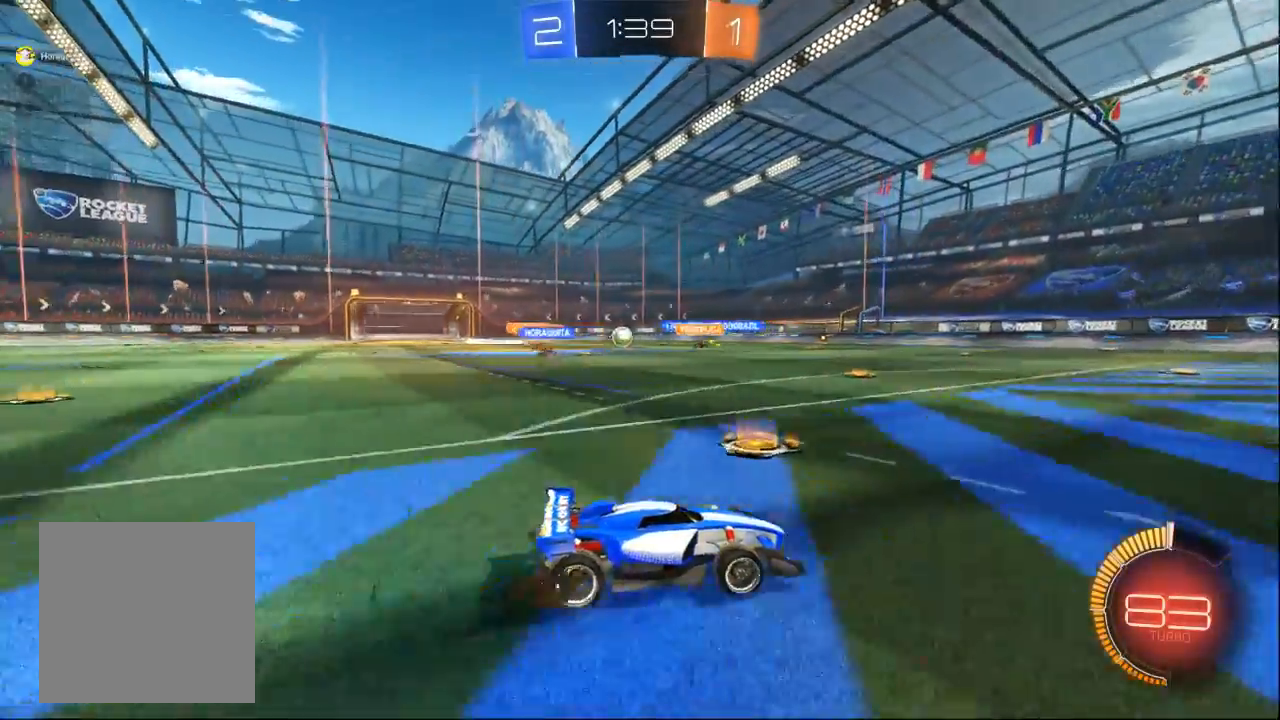
{"buttons": [], "left_stick": "left", "right_stick": "center", "events": [[33, "left_stick", "left"], [233, "left_stick", "center"], [400, "left_stick", "left"]]}
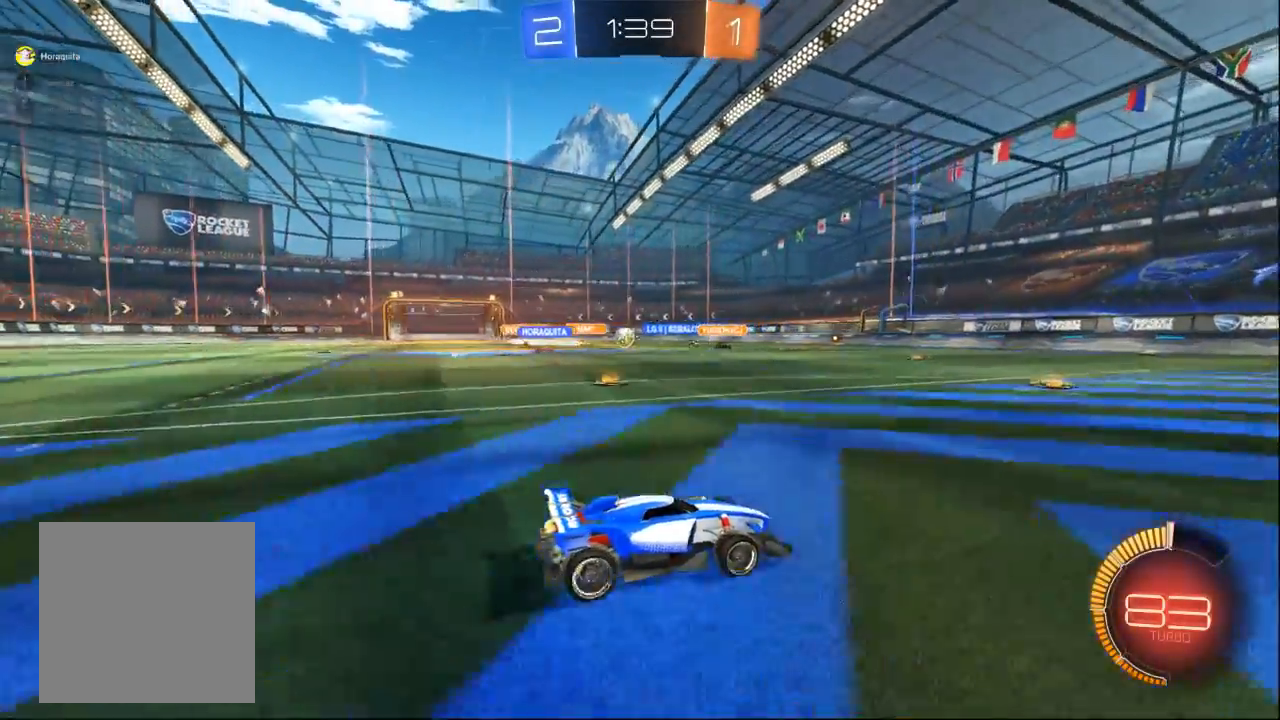
{"buttons": [], "left_stick": "left", "right_stick": "center"}
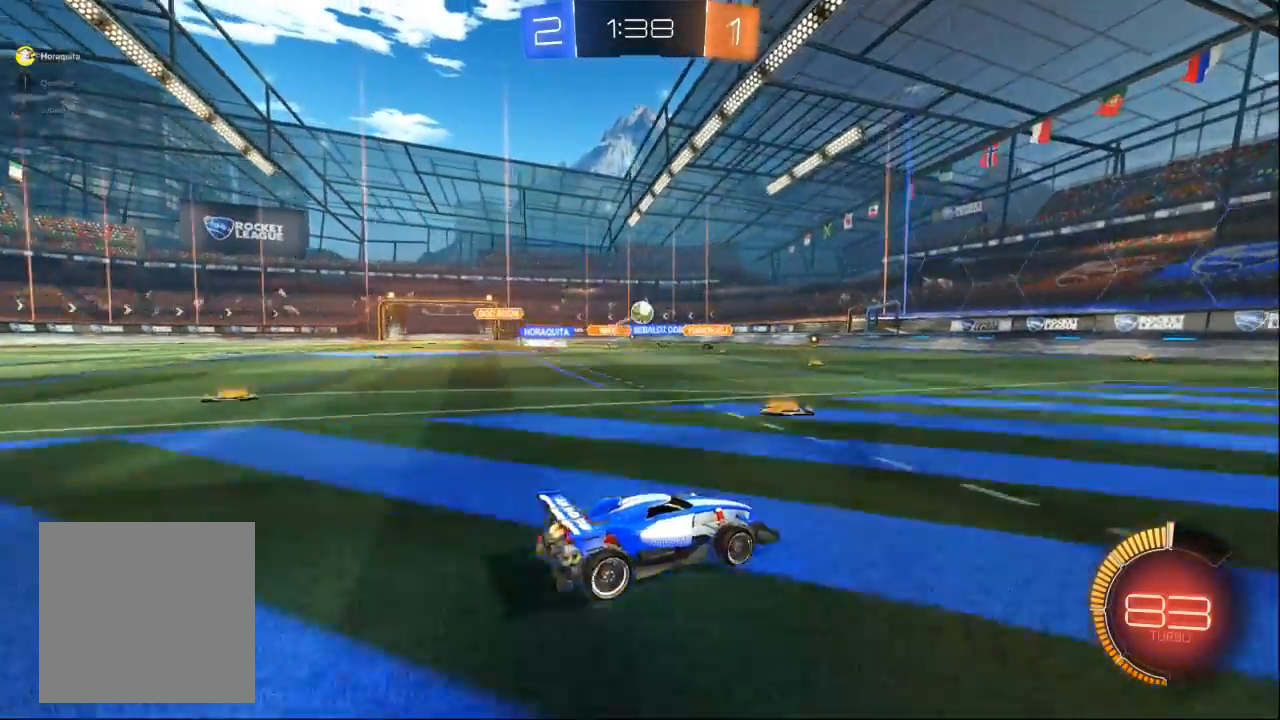
{"buttons": [], "left_stick": "center", "right_stick": "center", "events": [[33, "left_stick", "center"]]}
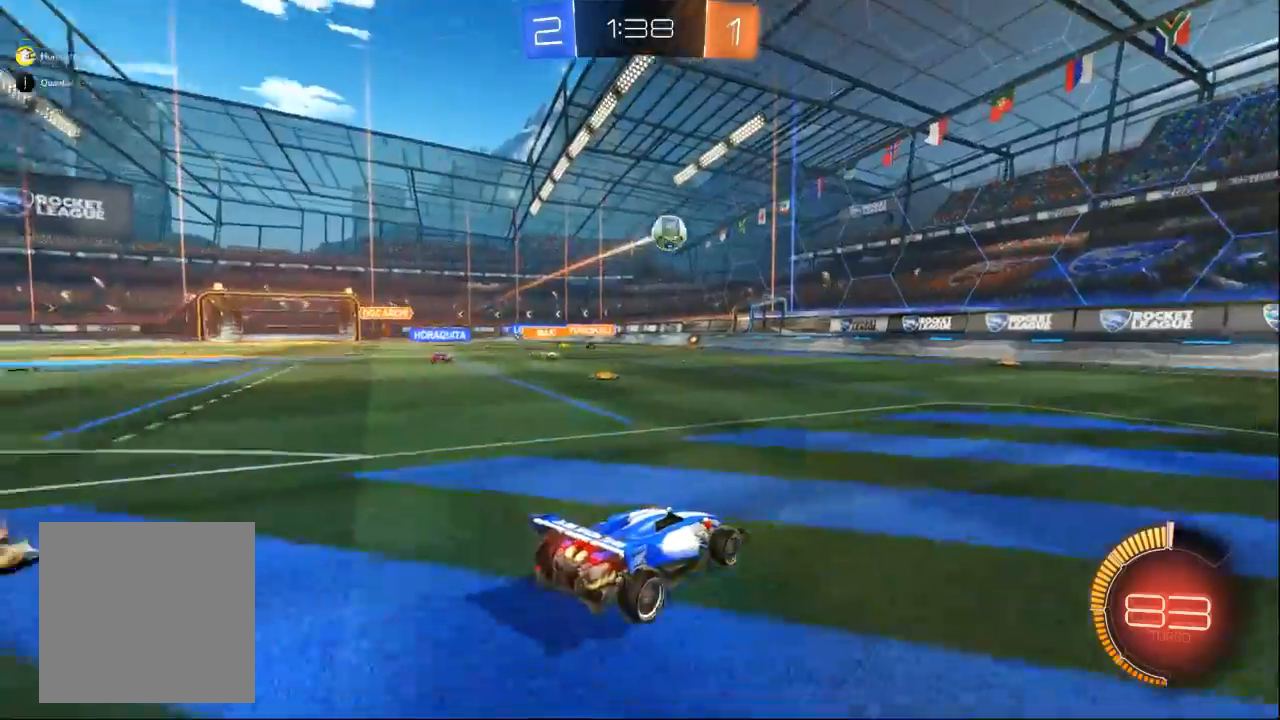
{"buttons": [], "left_stick": "right", "right_stick": "center", "events": [[100, "left_stick", "right"]]}
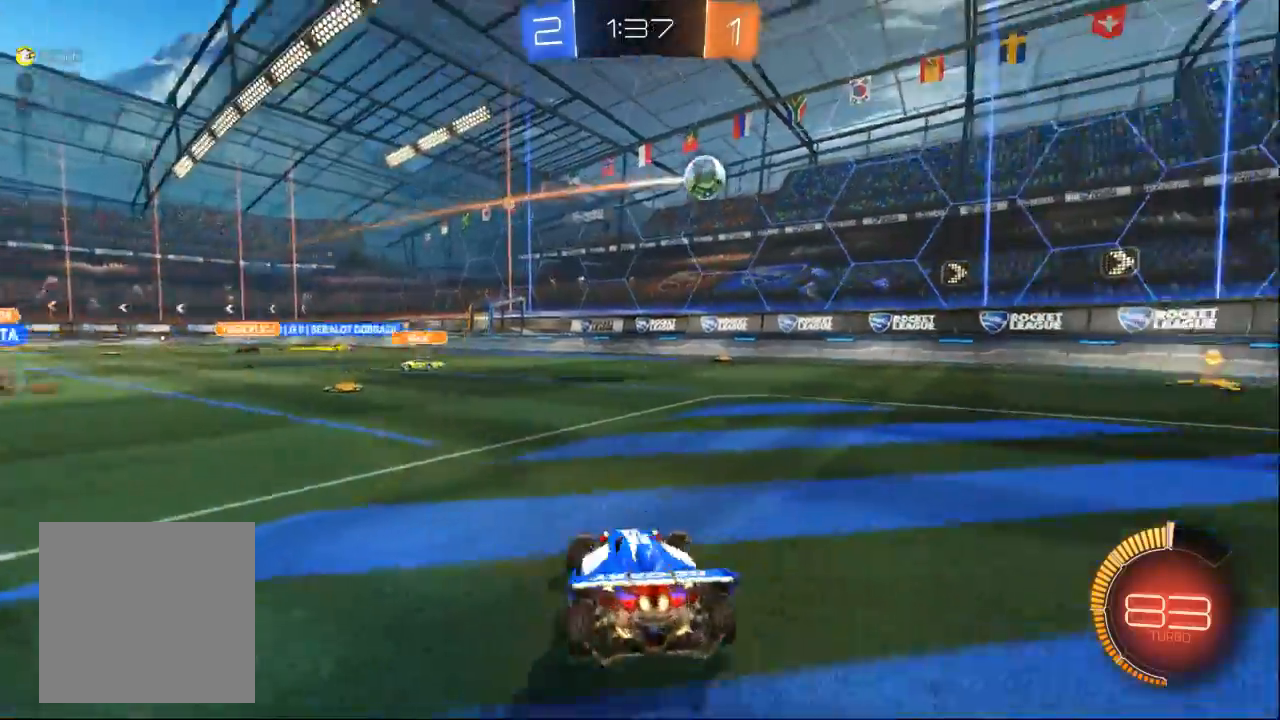
{"buttons": [], "left_stick": "center", "right_stick": "center", "events": [[400, "left_stick", "center"]]}